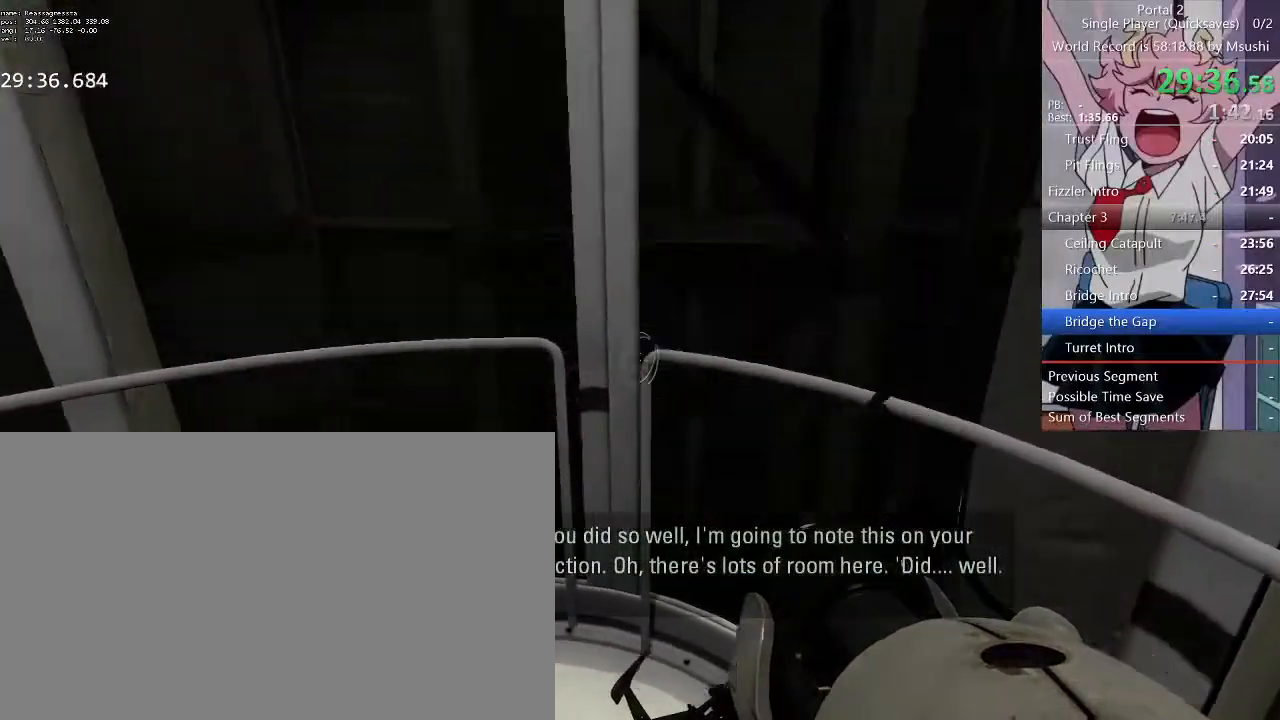
Gameplay with keyboard and mouse; each line is a JSON object with the keys and mouse buttons held at the frame after it. "events" lists presses ("down") and releases ("up") of "1", "2", "3", "4", "5", "a", "alt", "c", "ctrl", "d", "e", "f", "q", "r", "s", "shift", "space", "tab", "v", "w", "x", "z", "mouse_left", "mouse_middle", "mouse_right", "mouse_wheel_up" and "mouse_wheel_down" between this image and that frame as [ms after this image, input, new state], when the widget could be followed in between. "mouse_left", "mouse_middle", "mouse_right", "mouse_wheel_up", "mouse_wheel_down" = the "left", "middle", "right", "wheel_up", "wheel_down" buttons of the "mouse" list. No other keys are recorded. Mouse movement is not recorded.
{"keys": [], "mouse": [], "events": [[67, "s", "up"], [333, "a", "down"], [333, "s", "down"], [433, "a", "up"], [467, "s", "up"]]}
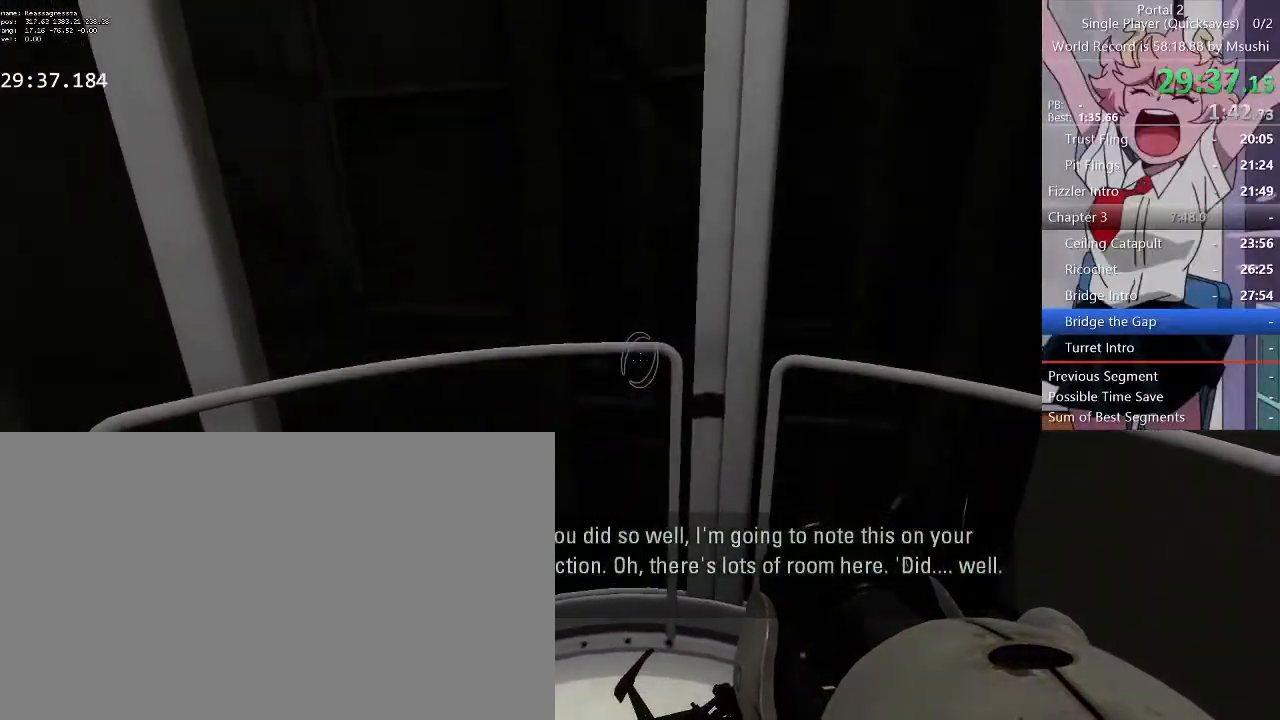
{"keys": [], "mouse": [], "events": [[167, "a", "down"], [167, "s", "down"], [267, "a", "up"], [267, "s", "up"], [400, "d", "down"], [400, "s", "down"], [500, "d", "up"], [500, "s", "up"]]}
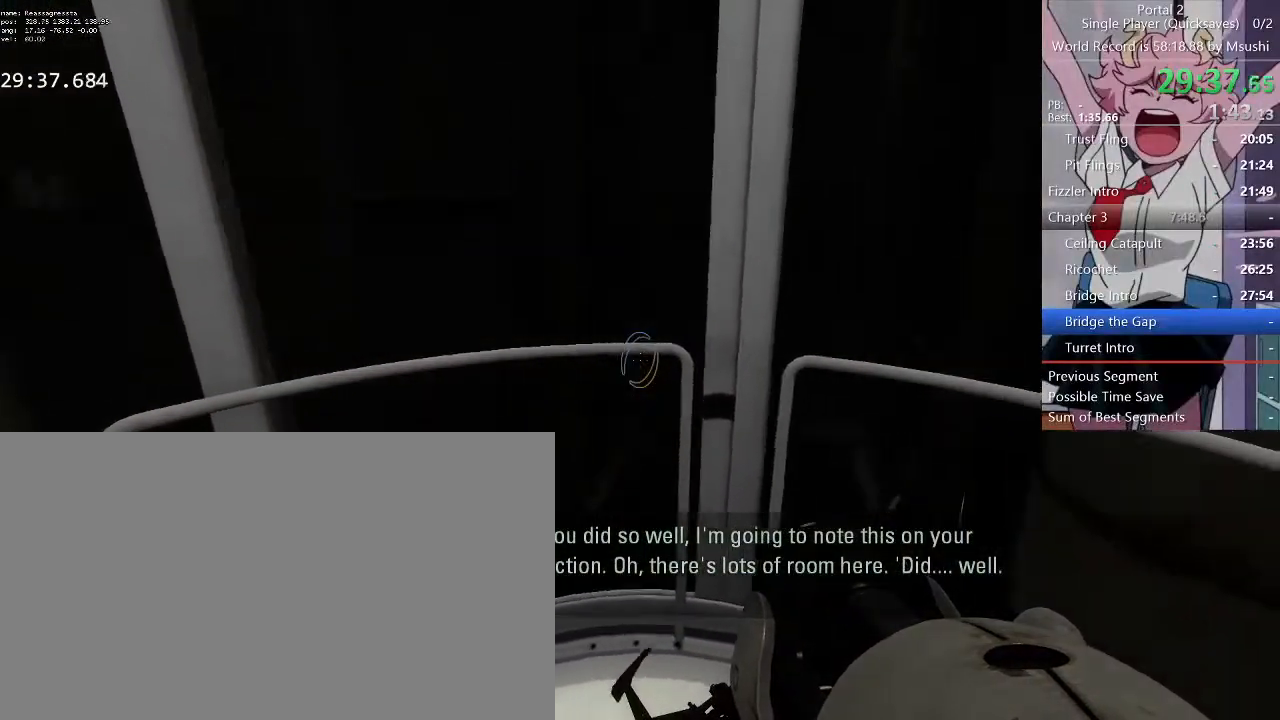
{"keys": [], "mouse": []}
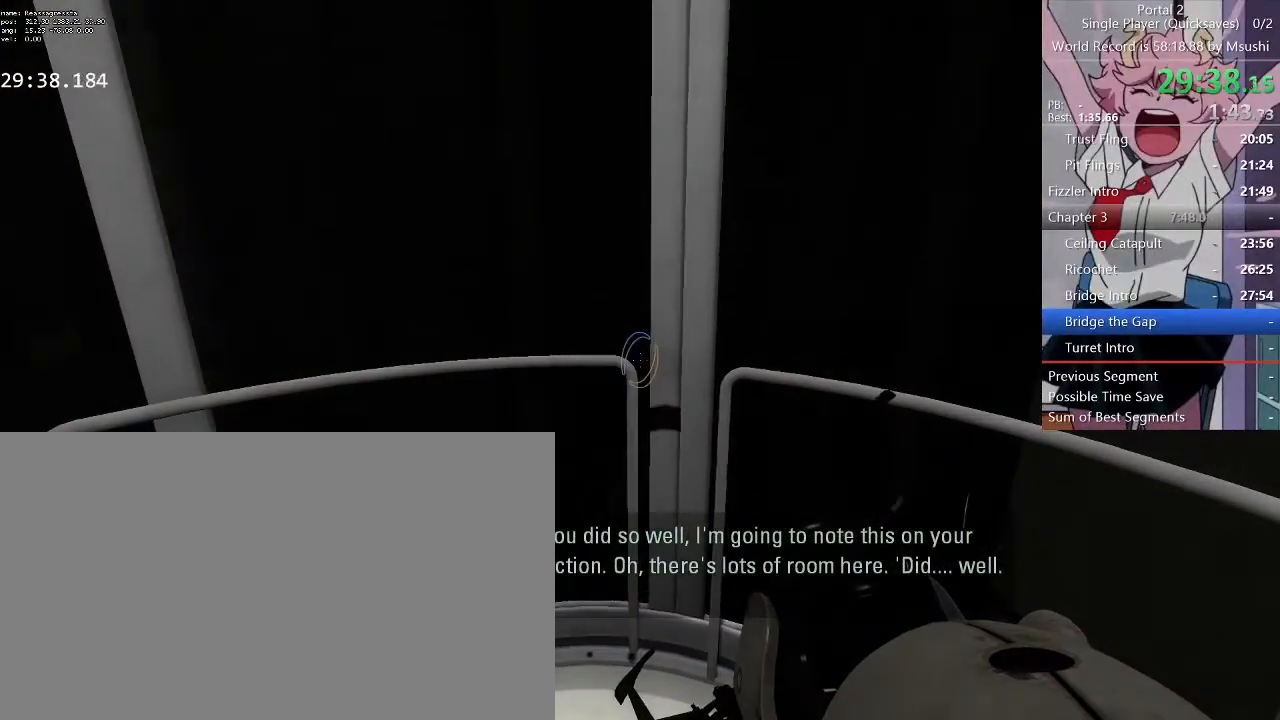
{"keys": [], "mouse": [], "events": []}